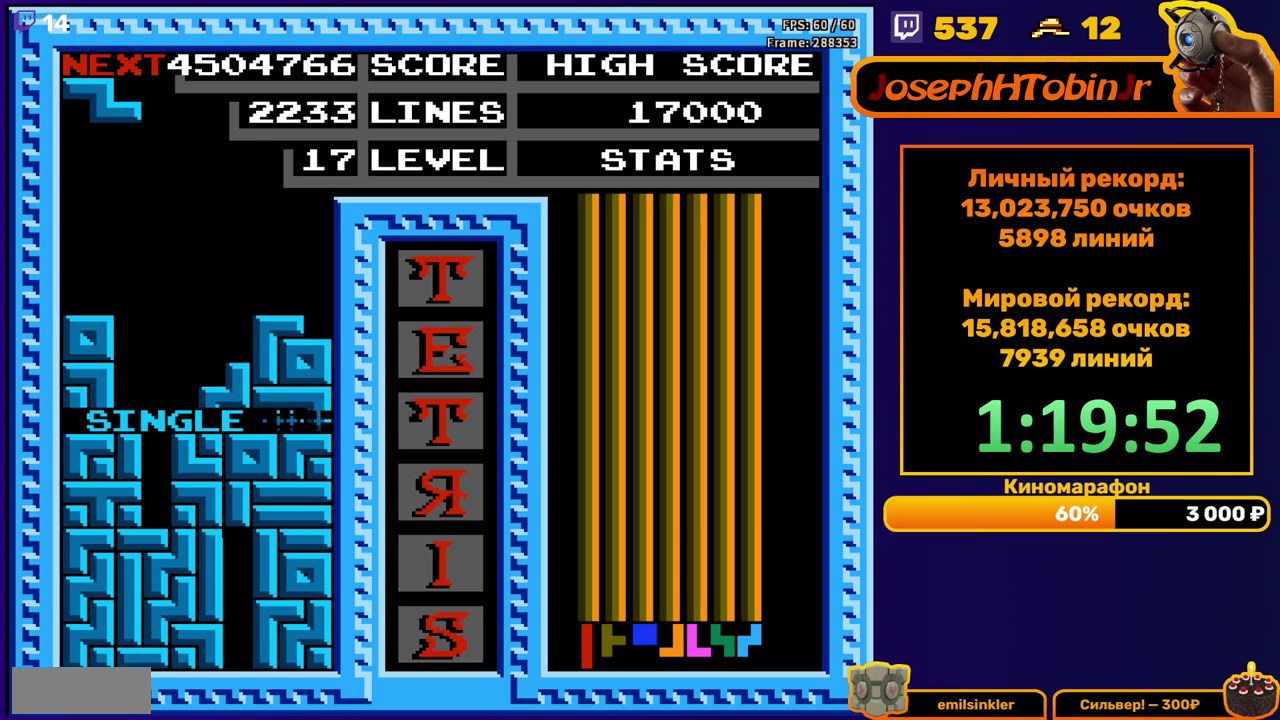
Gameplay with a controller (Nintendo layout); each line is a JSON object with the inputs held at the frame after it. "events" lists button and stick changes between this image and that frame as [ms after this image, input, new state], when the widget could be followed in between. Not read: L3 R3.
{"buttons": [], "events": [[183, "A", "down"], [267, "DPAD_RIGHT", "down"], [283, "A", "up"], [333, "DPAD_RIGHT", "up"]]}
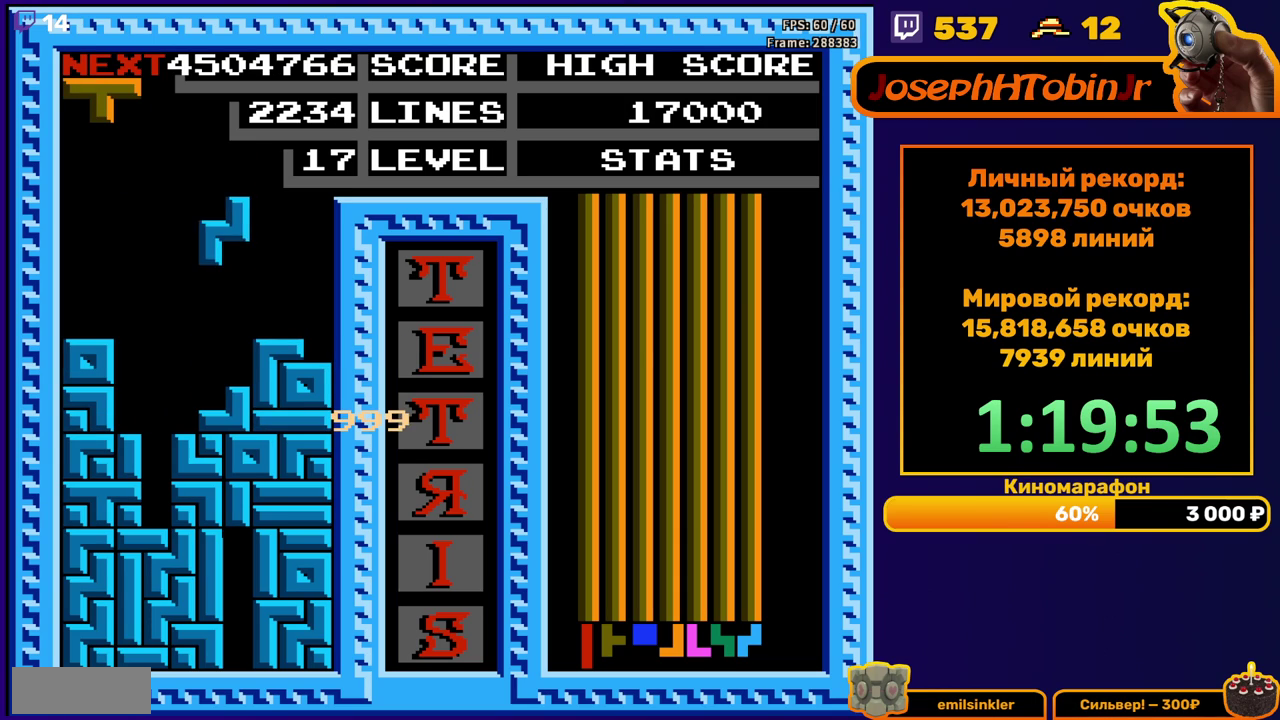
{"buttons": ["DPAD_LEFT"], "events": [[33, "DPAD_DOWN", "down"], [233, "DPAD_DOWN", "up"], [317, "DPAD_LEFT", "down"], [400, "DPAD_LEFT", "up"], [450, "DPAD_LEFT", "down"]]}
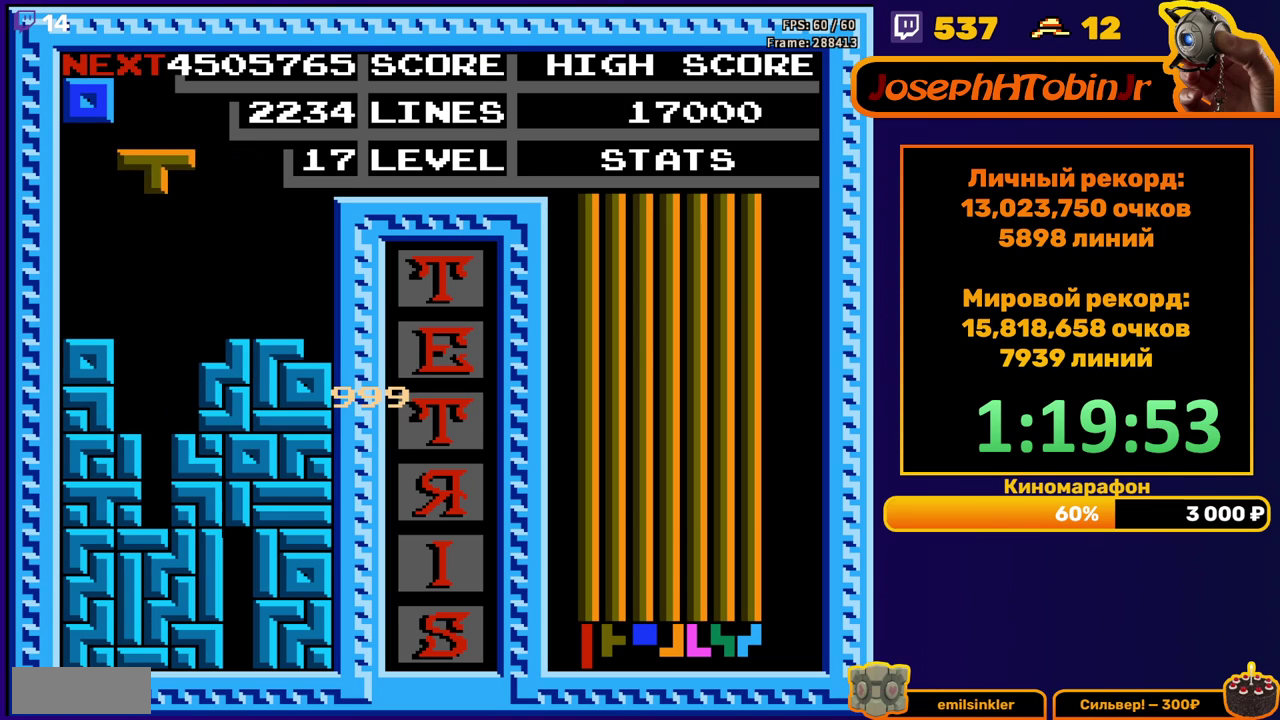
{"buttons": [], "events": [[17, "DPAD_LEFT", "up"], [83, "DPAD_DOWN", "down"], [333, "DPAD_DOWN", "up"]]}
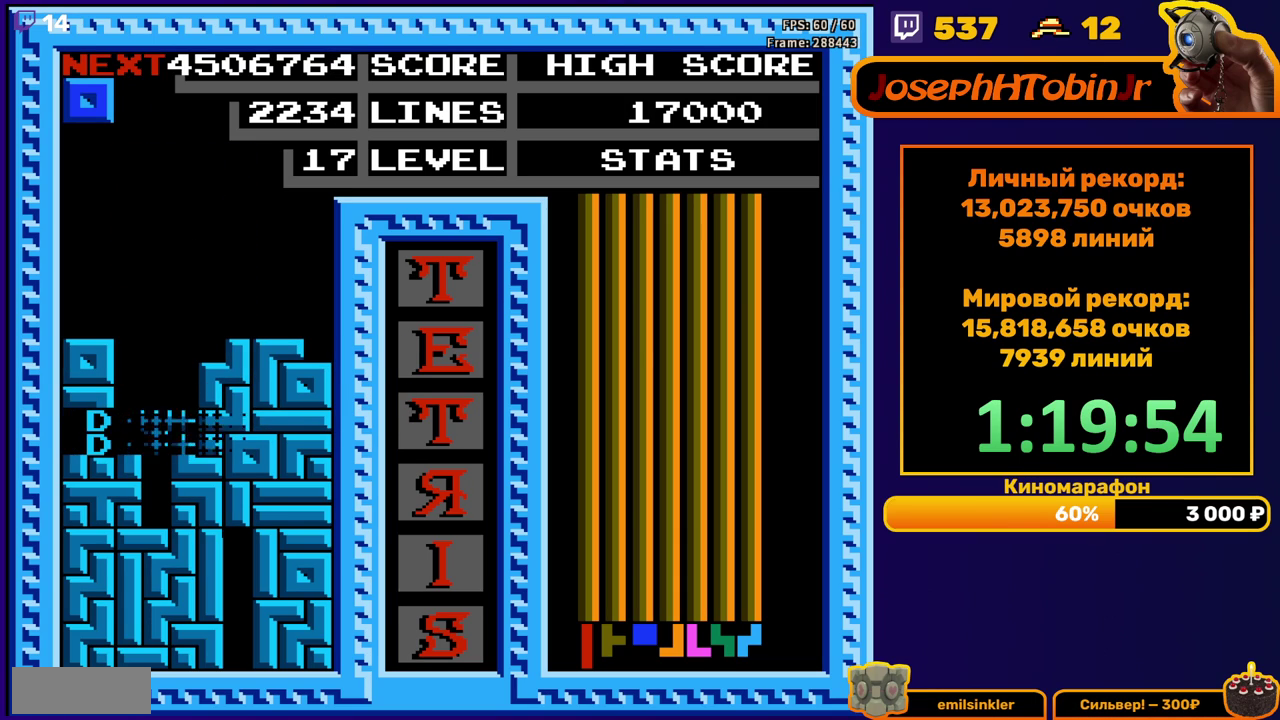
{"buttons": ["DPAD_LEFT"], "events": [[300, "DPAD_LEFT", "down"]]}
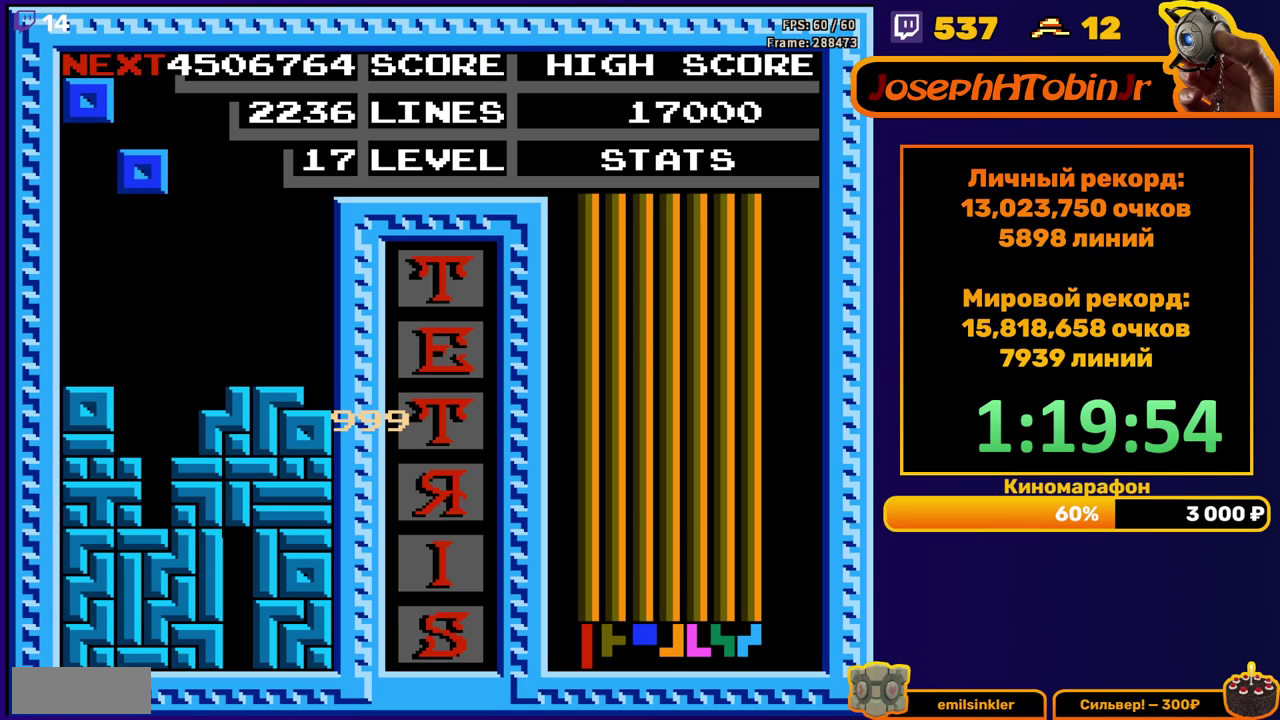
{"buttons": ["DPAD_LEFT"], "events": [[283, "DPAD_DOWN", "down"], [283, "DPAD_LEFT", "up"], [417, "DPAD_DOWN", "up"], [500, "DPAD_LEFT", "down"]]}
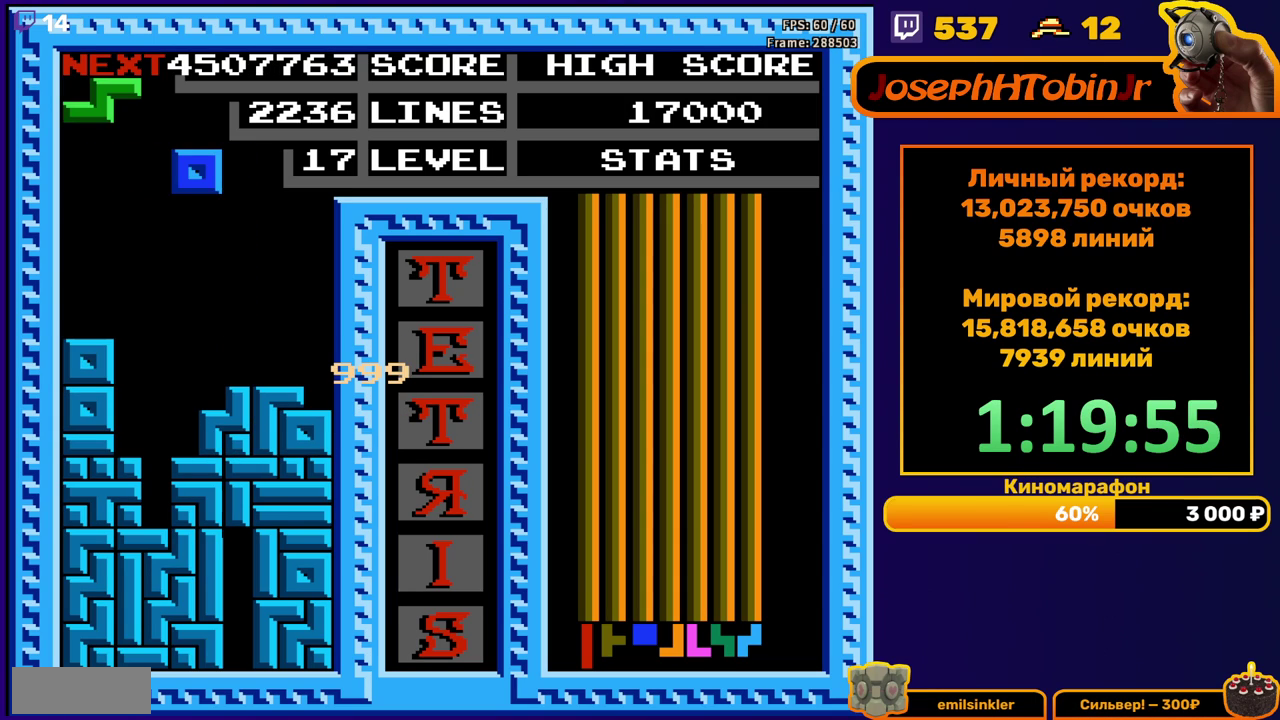
{"buttons": ["DPAD_LEFT"], "events": []}
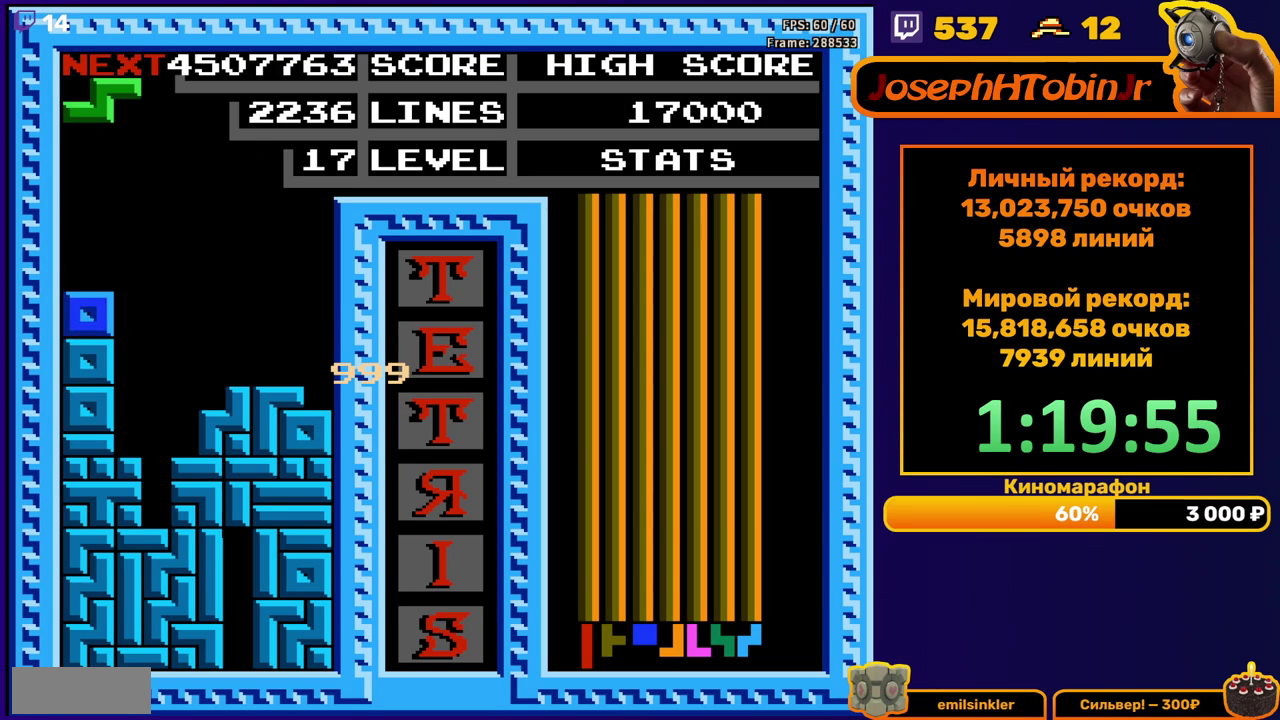
{"buttons": ["DPAD_RIGHT"], "events": [[17, "DPAD_LEFT", "up"], [133, "DPAD_RIGHT", "down"], [183, "A", "down"], [300, "A", "up"]]}
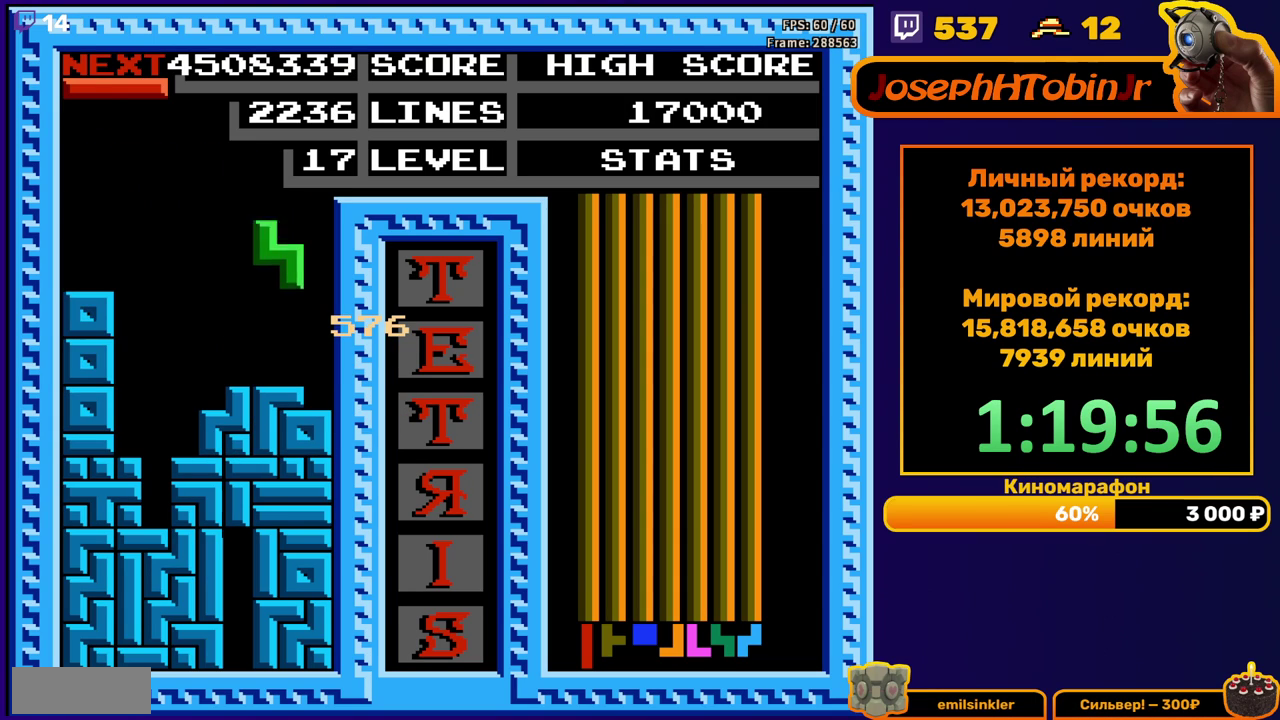
{"buttons": ["DPAD_LEFT"], "events": [[67, "DPAD_RIGHT", "up"], [83, "DPAD_DOWN", "down"], [233, "DPAD_DOWN", "up"], [317, "B", "down"], [317, "DPAD_LEFT", "down"], [400, "DPAD_LEFT", "up"], [417, "B", "up"], [450, "DPAD_LEFT", "down"]]}
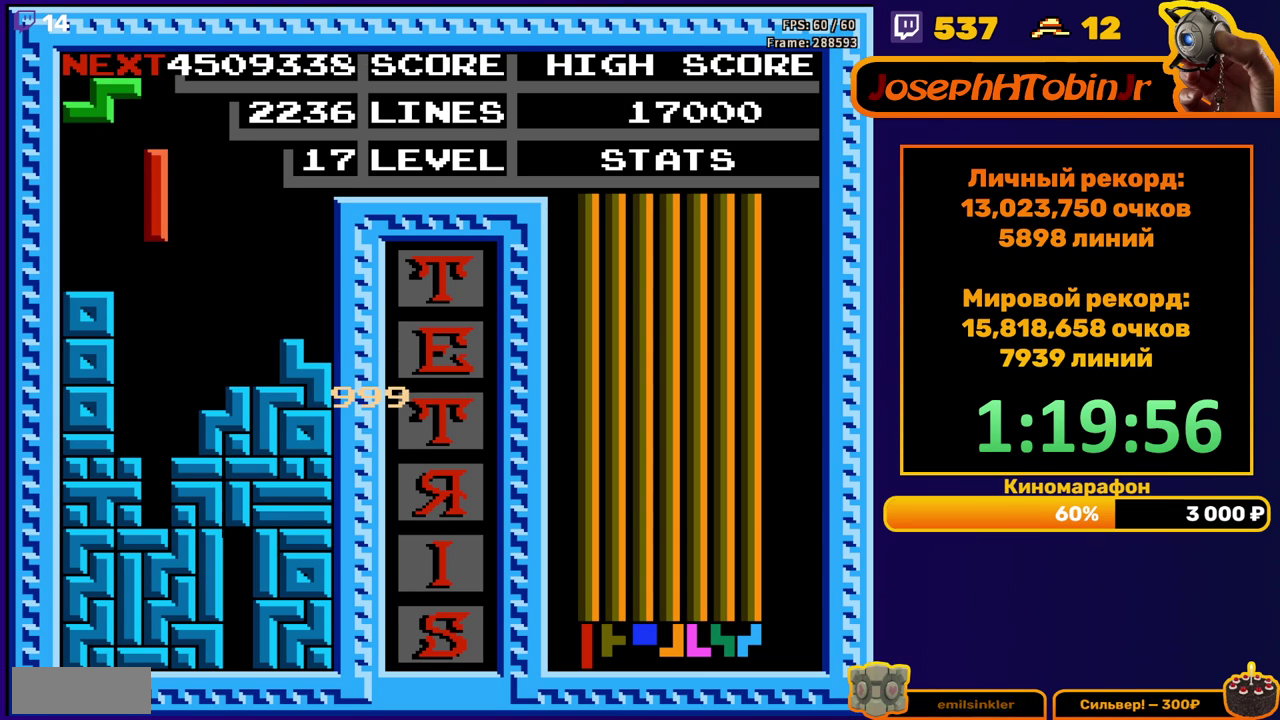
{"buttons": [], "events": [[33, "DPAD_LEFT", "up"], [83, "DPAD_DOWN", "down"], [433, "DPAD_DOWN", "up"]]}
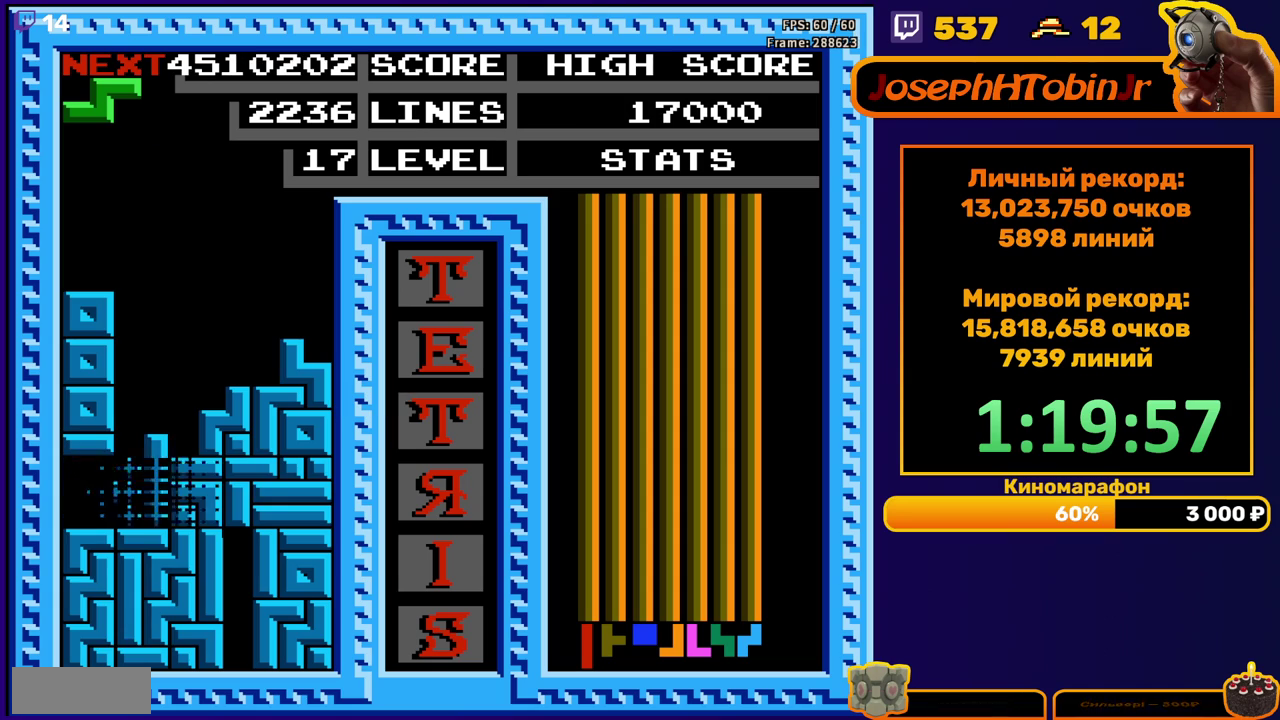
{"buttons": ["DPAD_RIGHT"], "events": [[467, "DPAD_RIGHT", "down"]]}
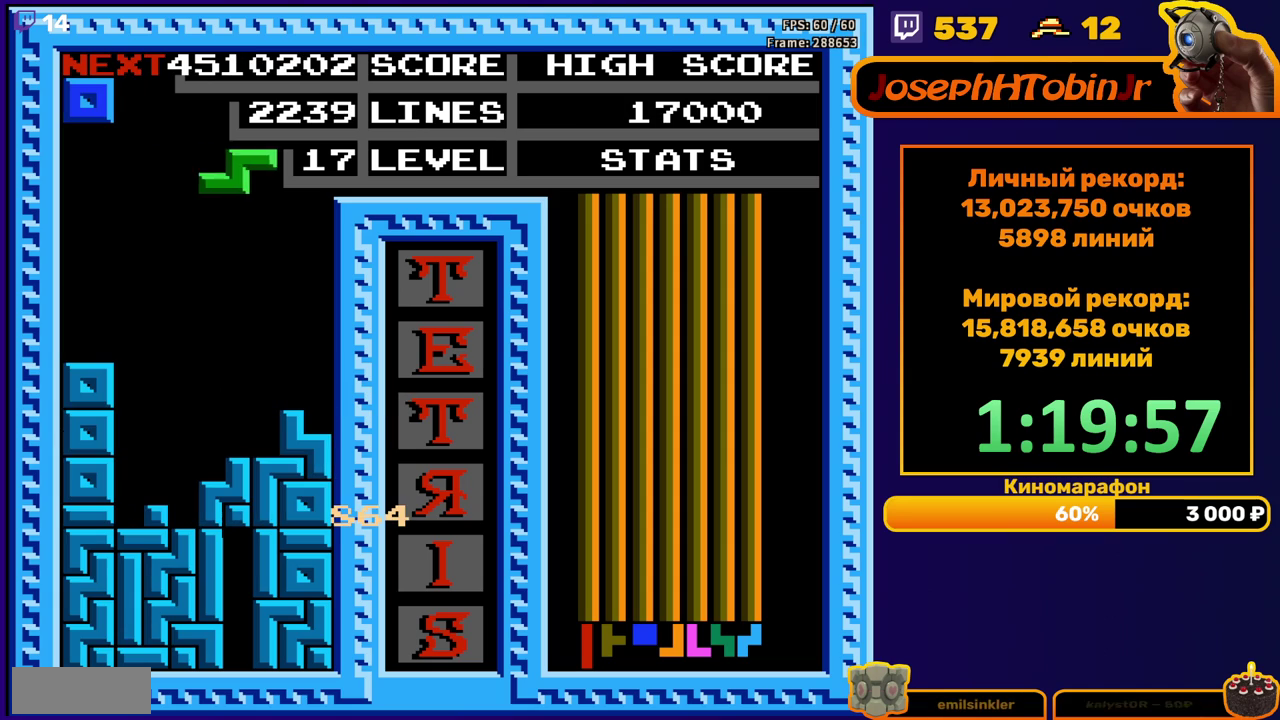
{"buttons": ["DPAD_DOWN"], "events": [[50, "A", "down"], [167, "A", "up"], [417, "DPAD_RIGHT", "up"], [433, "DPAD_DOWN", "down"]]}
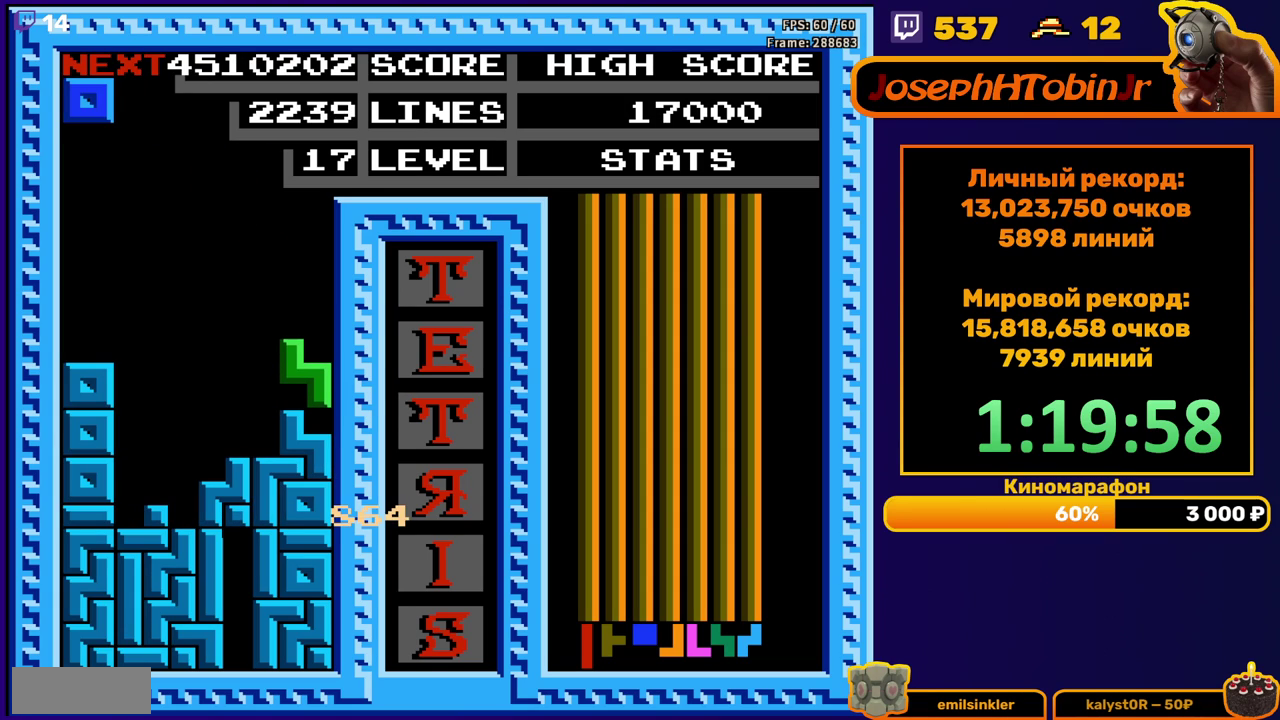
{"buttons": ["DPAD_LEFT"], "events": [[50, "DPAD_DOWN", "up"], [117, "DPAD_LEFT", "down"]]}
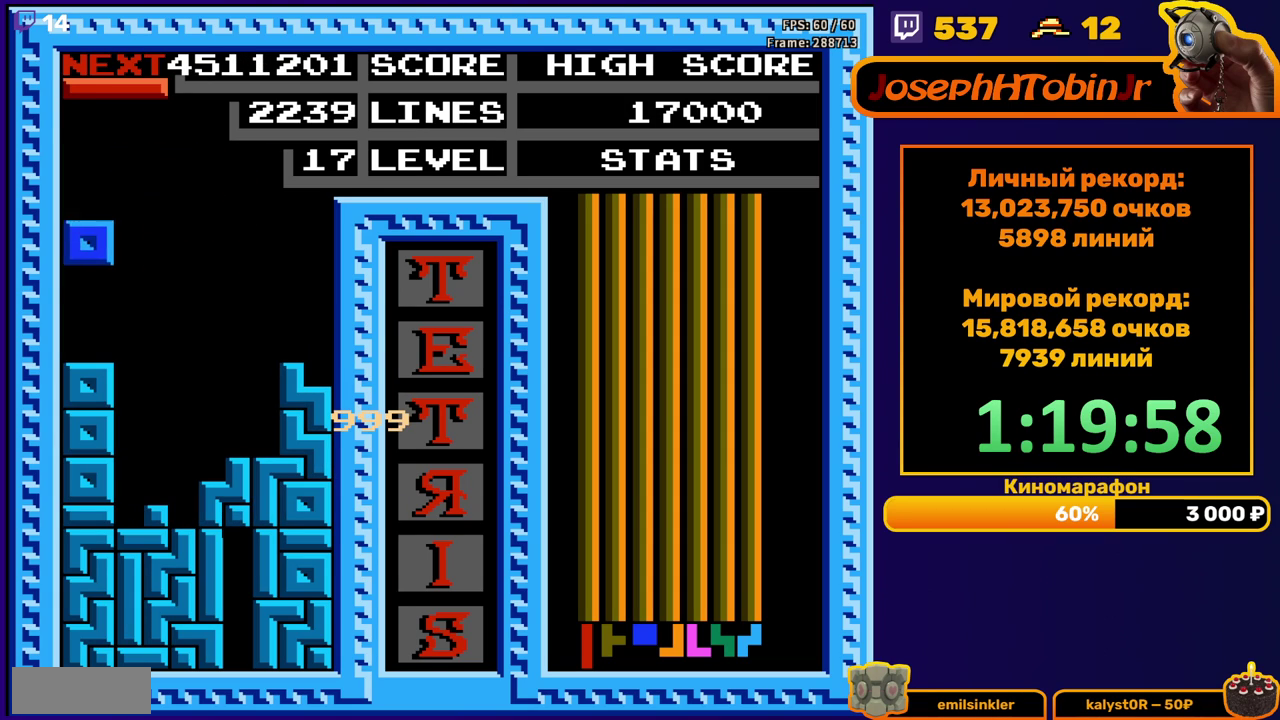
{"buttons": [], "events": [[33, "DPAD_LEFT", "up"], [50, "DPAD_DOWN", "down"], [150, "DPAD_DOWN", "up"], [283, "B", "down"], [283, "DPAD_LEFT", "down"], [333, "B", "up"], [333, "DPAD_LEFT", "up"], [433, "DPAD_LEFT", "down"], [500, "DPAD_LEFT", "up"]]}
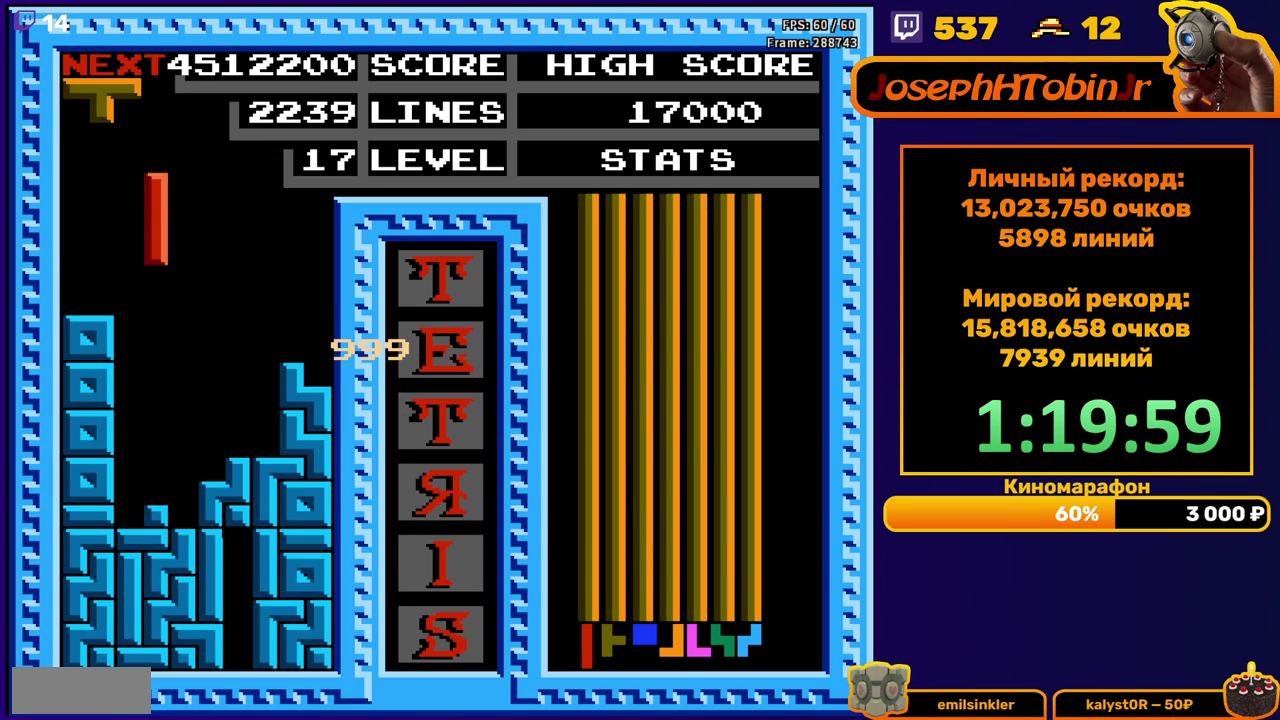
{"buttons": ["DPAD_LEFT"], "events": [[67, "DPAD_LEFT", "down"], [133, "DPAD_LEFT", "up"], [200, "DPAD_DOWN", "down"], [417, "DPAD_DOWN", "up"], [483, "DPAD_LEFT", "down"]]}
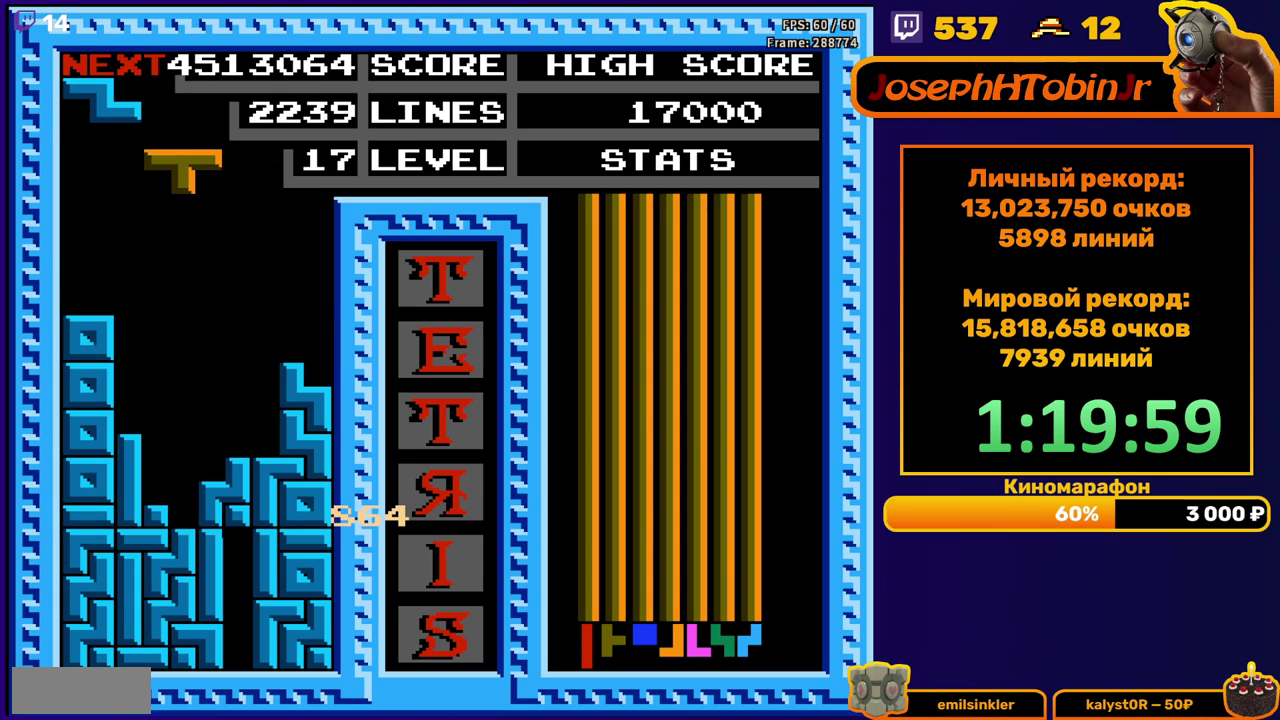
{"buttons": ["DPAD_DOWN"], "events": [[67, "DPAD_LEFT", "up"], [83, "A", "down"], [133, "DPAD_DOWN", "down"], [167, "A", "up"]]}
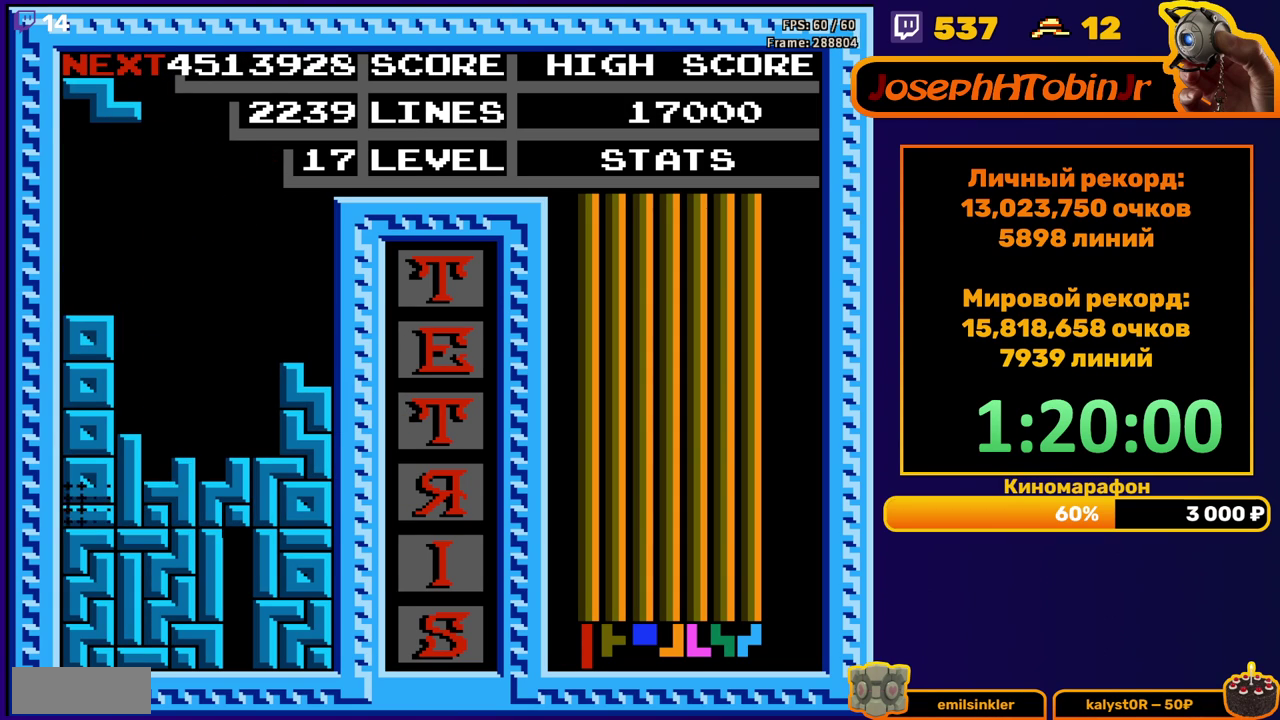
{"buttons": ["A", "DPAD_LEFT"], "events": [[50, "DPAD_DOWN", "up"], [467, "DPAD_LEFT", "down"], [500, "A", "down"]]}
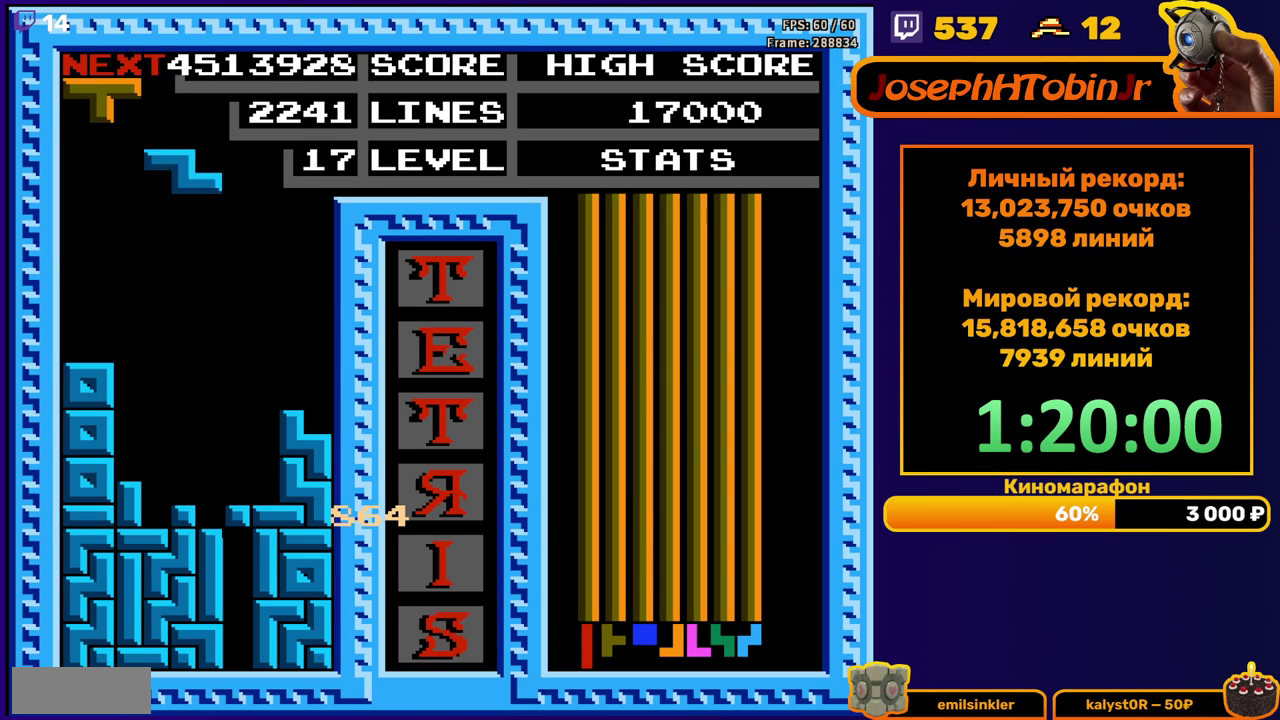
{"buttons": ["DPAD_DOWN"], "events": [[67, "DPAD_LEFT", "up"], [100, "A", "up"], [267, "DPAD_DOWN", "down"]]}
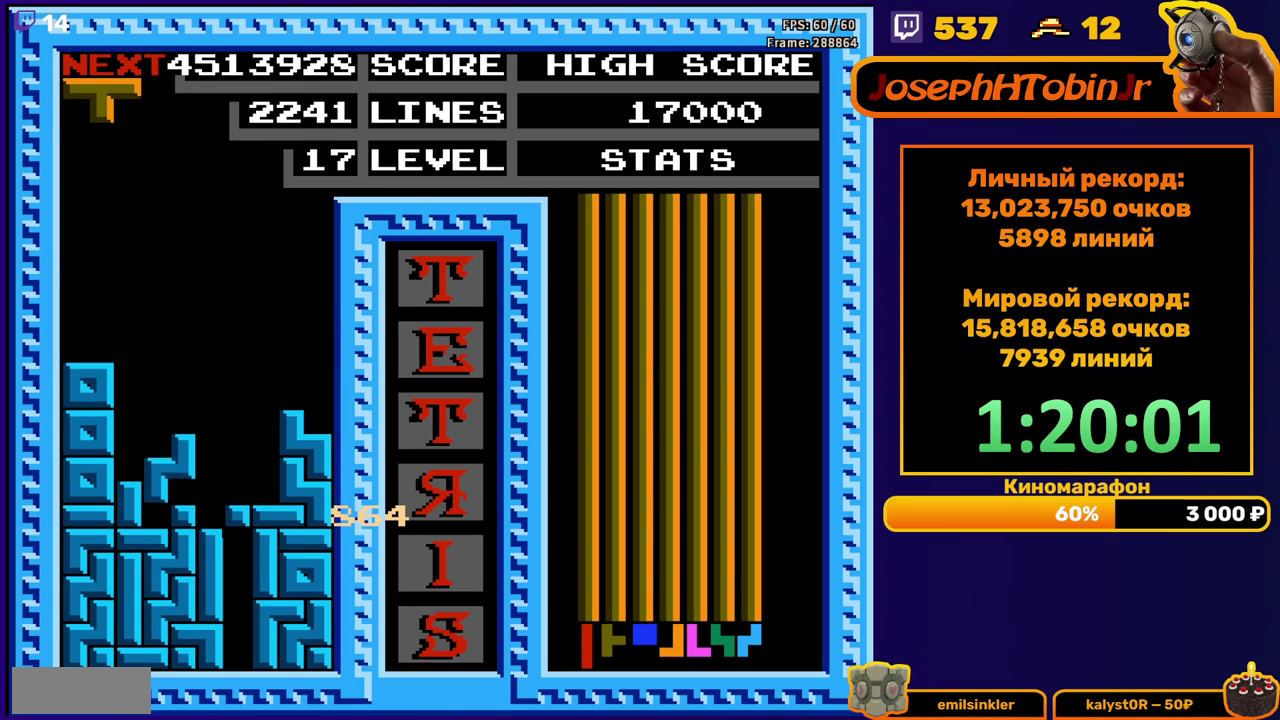
{"buttons": ["DPAD_DOWN"], "events": [[83, "DPAD_DOWN", "up"], [317, "DPAD_RIGHT", "down"], [383, "B", "down"], [400, "DPAD_RIGHT", "up"], [500, "B", "up"], [500, "DPAD_DOWN", "down"]]}
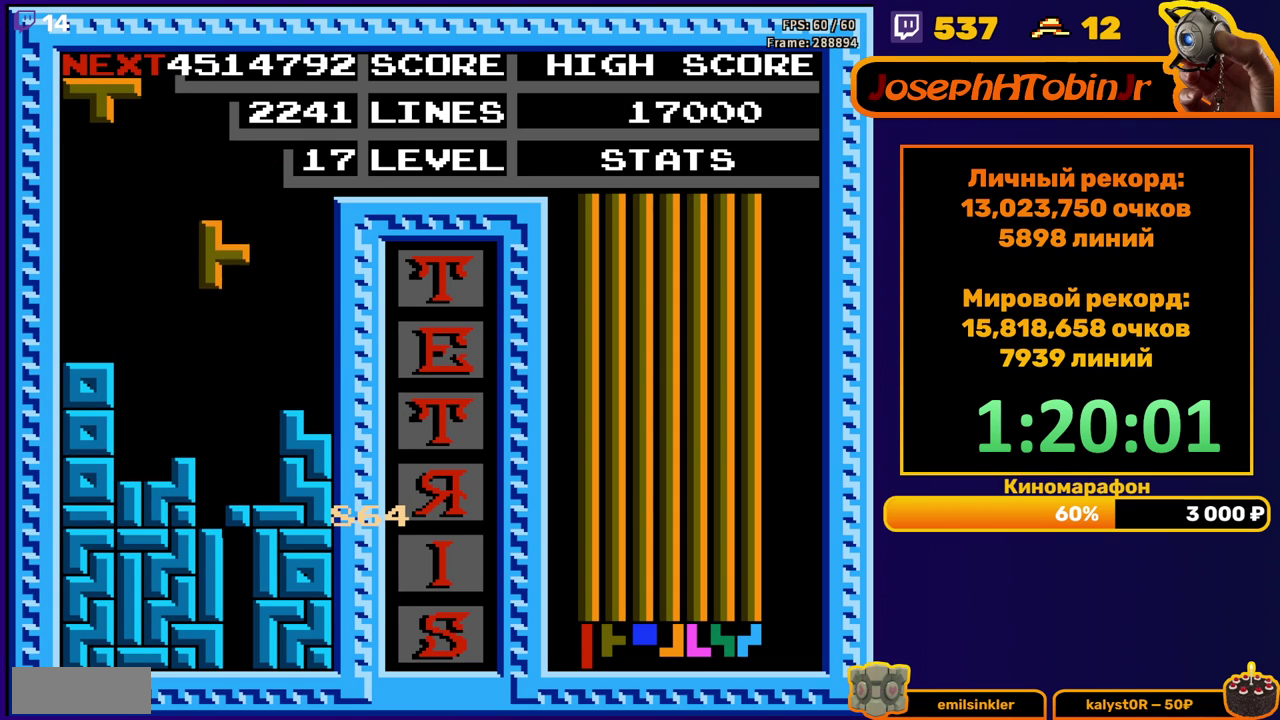
{"buttons": [], "events": [[300, "DPAD_DOWN", "up"]]}
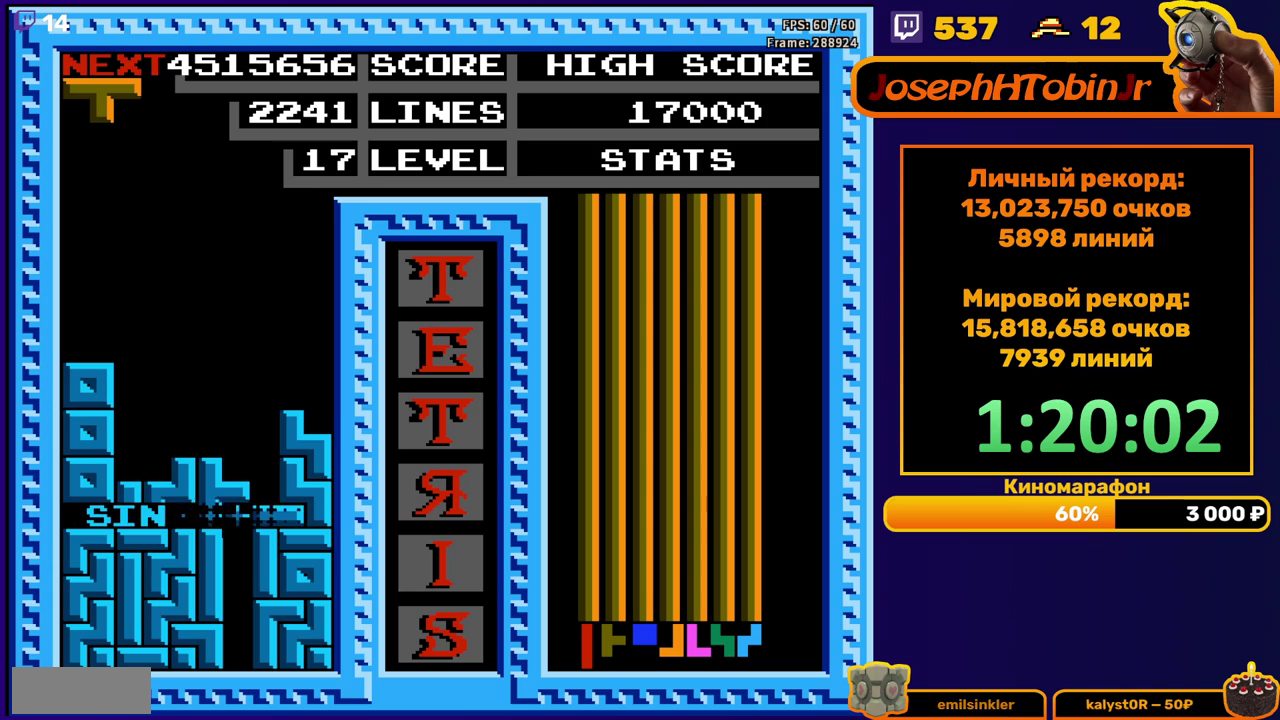
{"buttons": [], "events": [[233, "DPAD_RIGHT", "down"], [267, "A", "down"], [317, "DPAD_RIGHT", "up"], [350, "A", "up"], [383, "DPAD_RIGHT", "down"], [433, "DPAD_RIGHT", "up"]]}
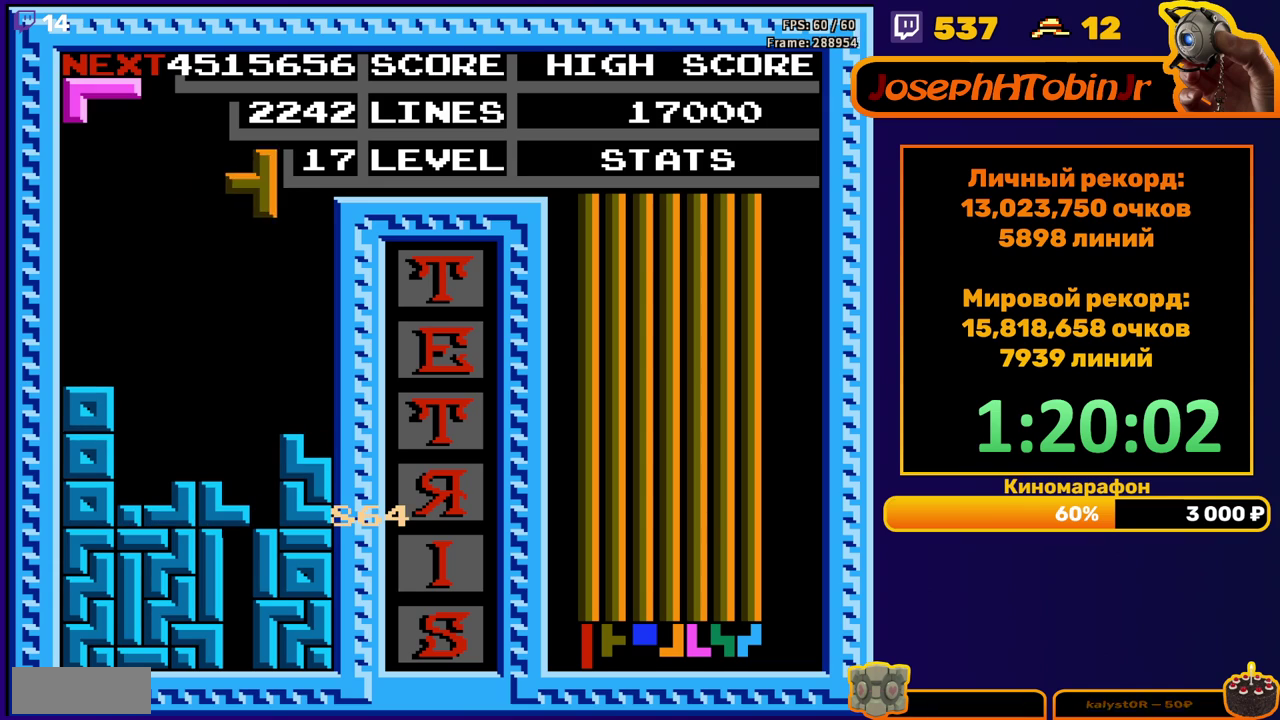
{"buttons": [], "events": [[33, "DPAD_DOWN", "down"], [417, "DPAD_DOWN", "up"]]}
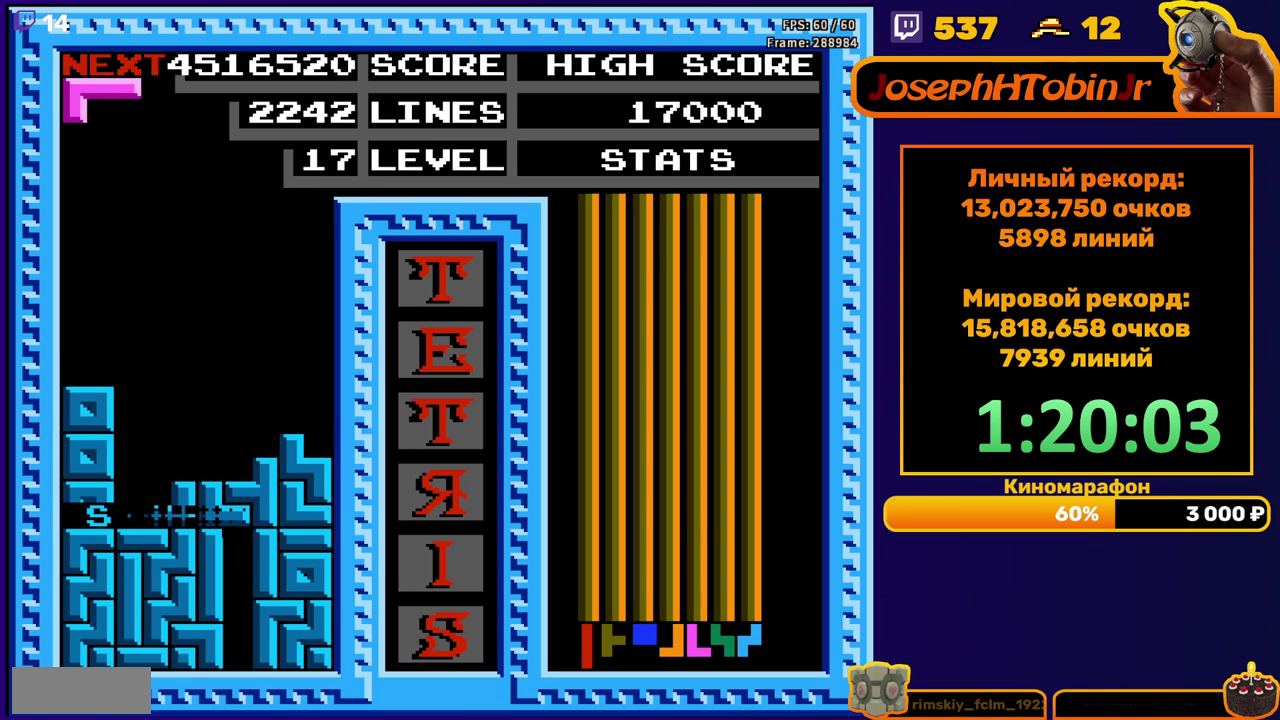
{"buttons": [], "events": [[317, "DPAD_LEFT", "down"], [333, "B", "down"], [400, "DPAD_LEFT", "up"], [417, "B", "up"], [450, "DPAD_LEFT", "down"], [500, "DPAD_LEFT", "up"]]}
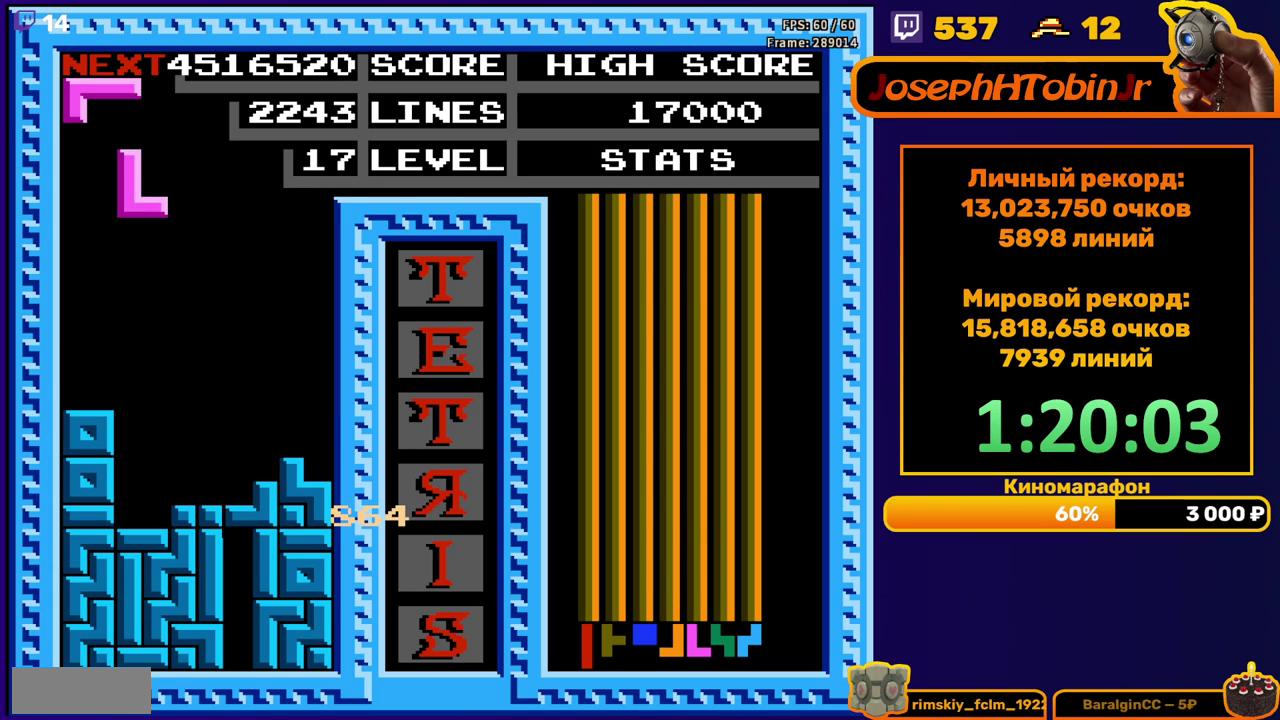
{"buttons": [], "events": [[83, "DPAD_DOWN", "down"], [483, "DPAD_DOWN", "up"]]}
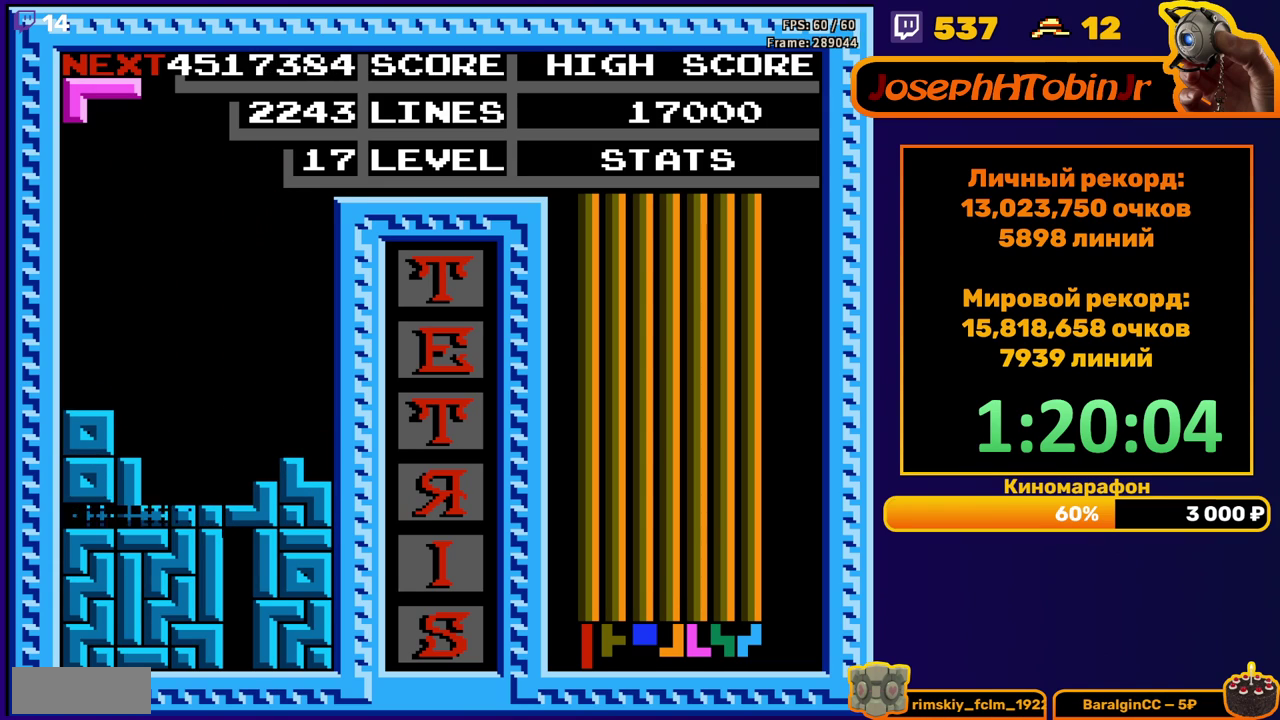
{"buttons": [], "events": [[400, "DPAD_LEFT", "down"], [417, "A", "down"], [450, "DPAD_LEFT", "up"], [500, "A", "up"]]}
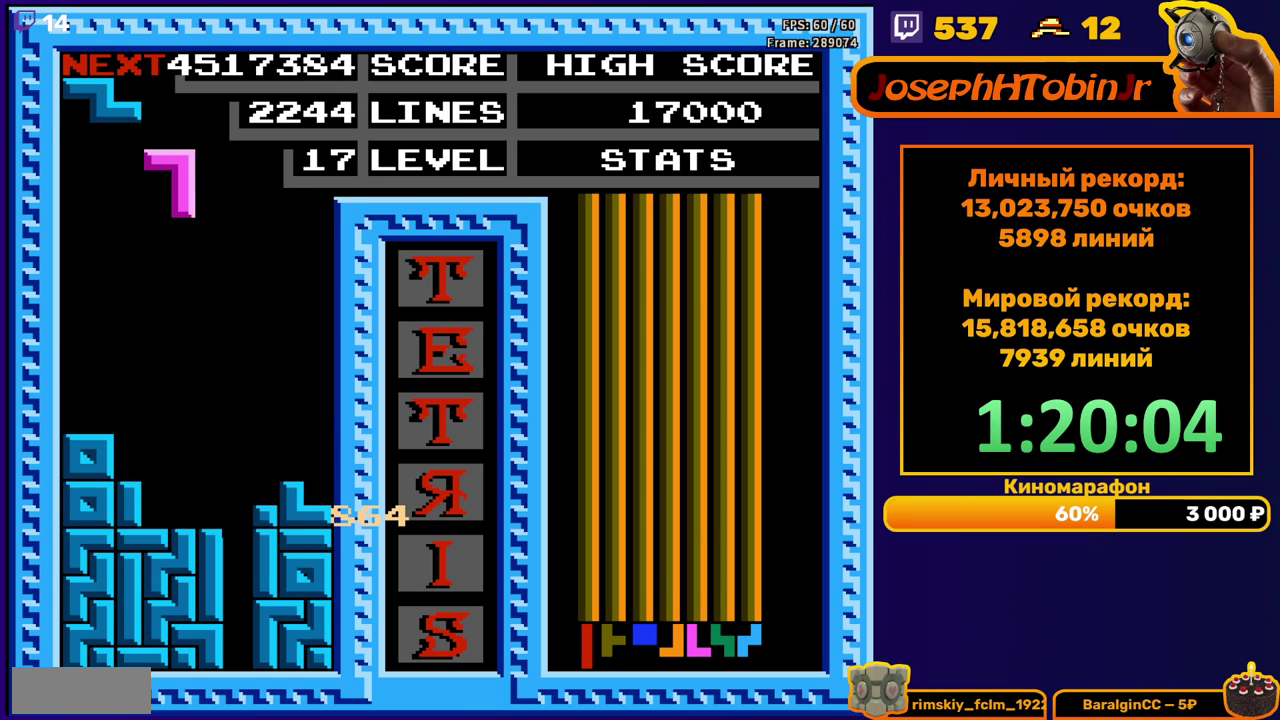
{"buttons": [], "events": [[33, "DPAD_LEFT", "down"], [100, "DPAD_LEFT", "up"], [183, "DPAD_DOWN", "down"], [450, "DPAD_DOWN", "up"]]}
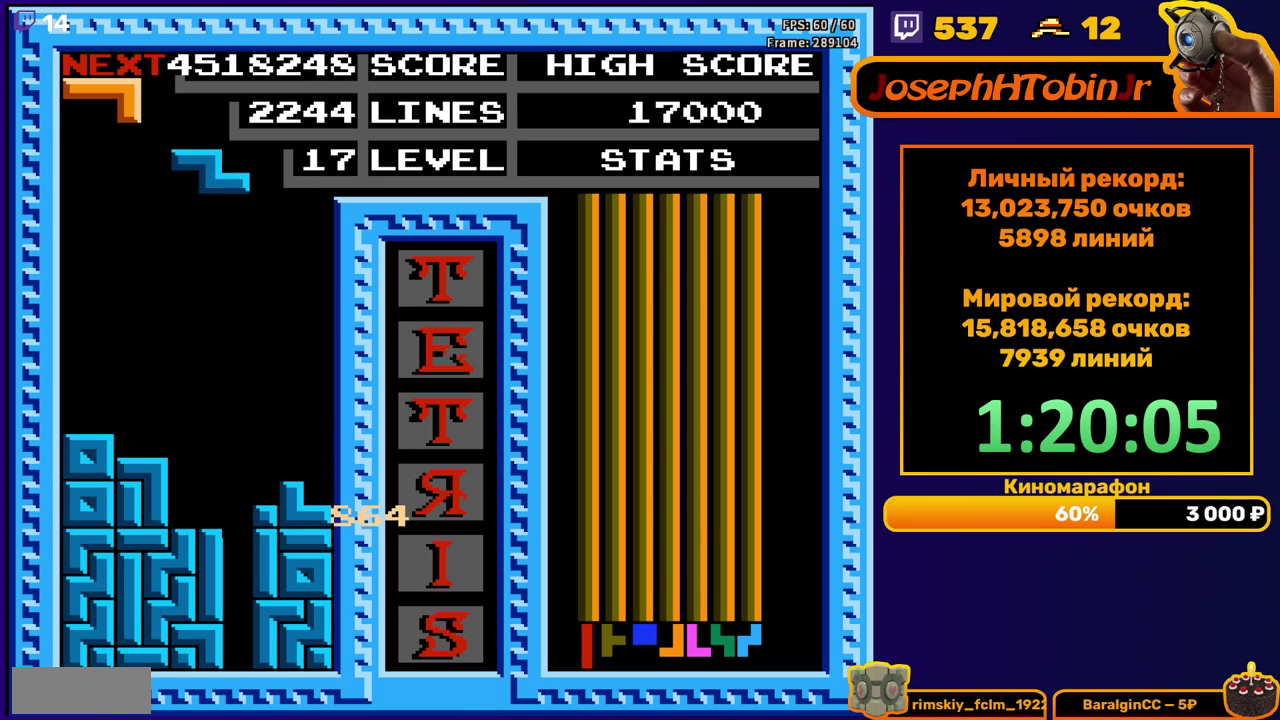
{"buttons": [], "events": [[33, "DPAD_RIGHT", "down"], [50, "A", "down"], [150, "A", "up"], [367, "DPAD_RIGHT", "up"]]}
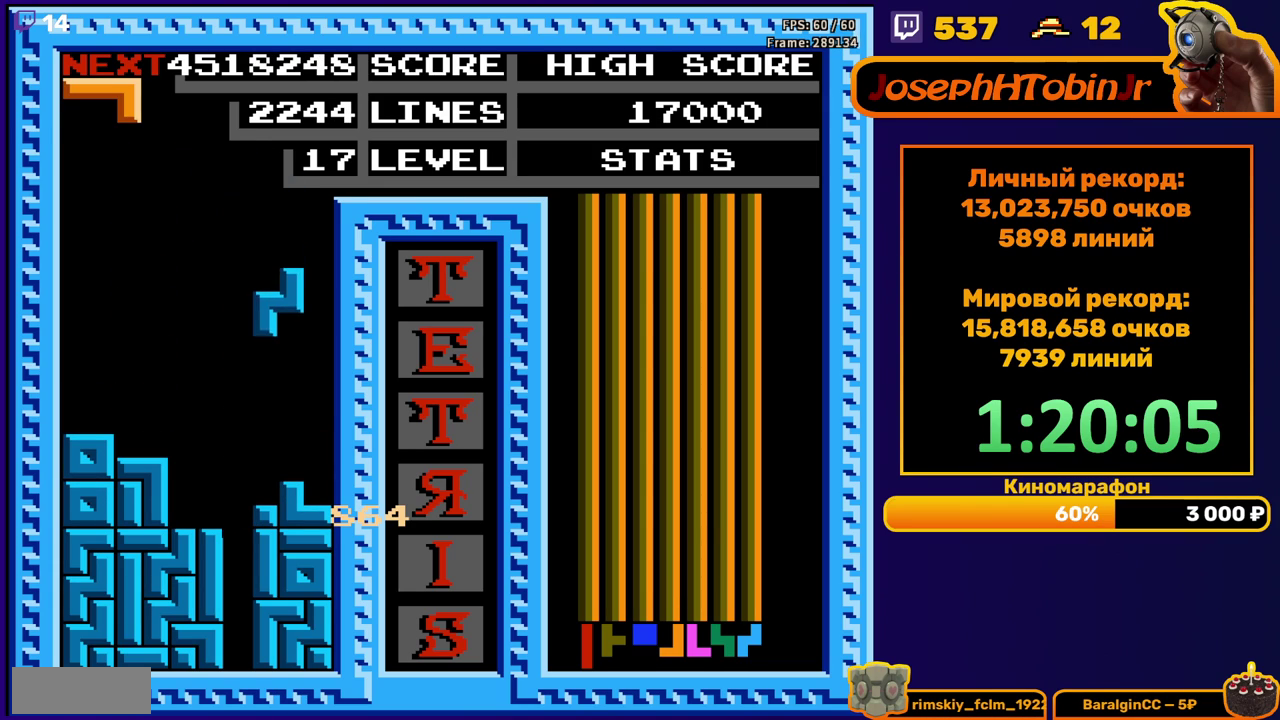
{"buttons": ["DPAD_DOWN"], "events": [[33, "DPAD_DOWN", "down"], [250, "DPAD_DOWN", "up"], [317, "DPAD_DOWN", "down"]]}
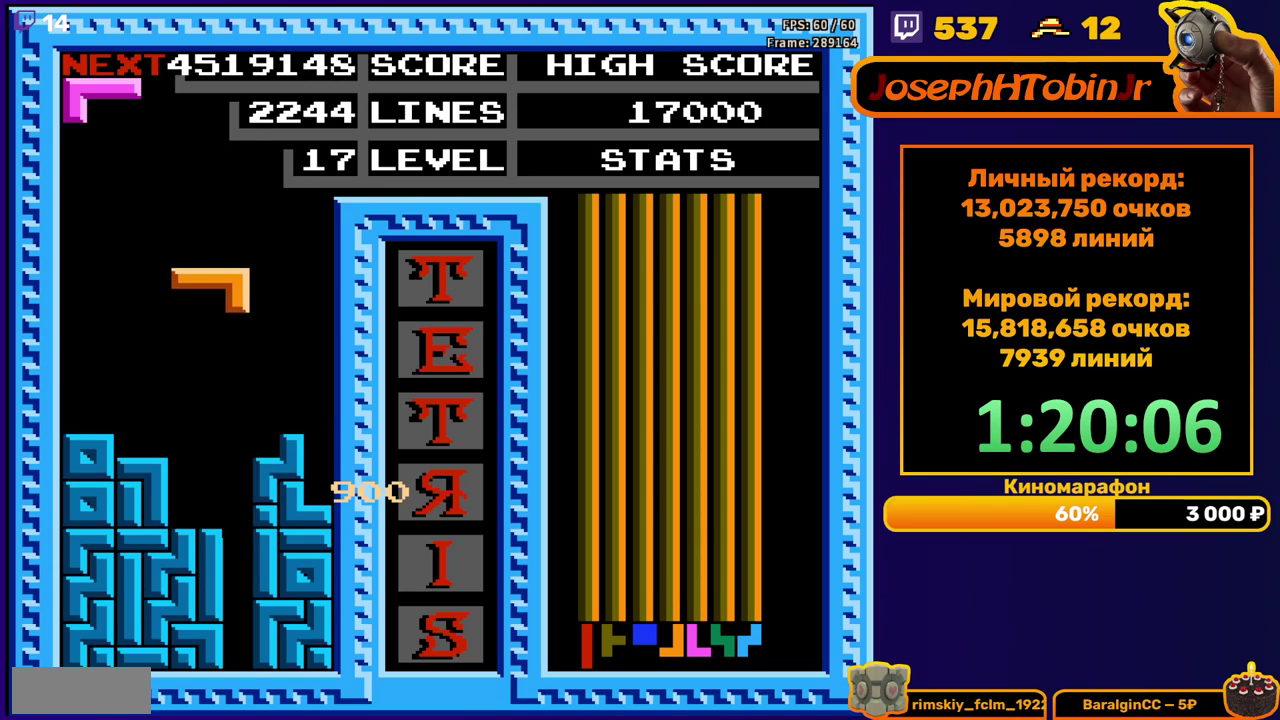
{"buttons": [], "events": [[300, "DPAD_DOWN", "up"]]}
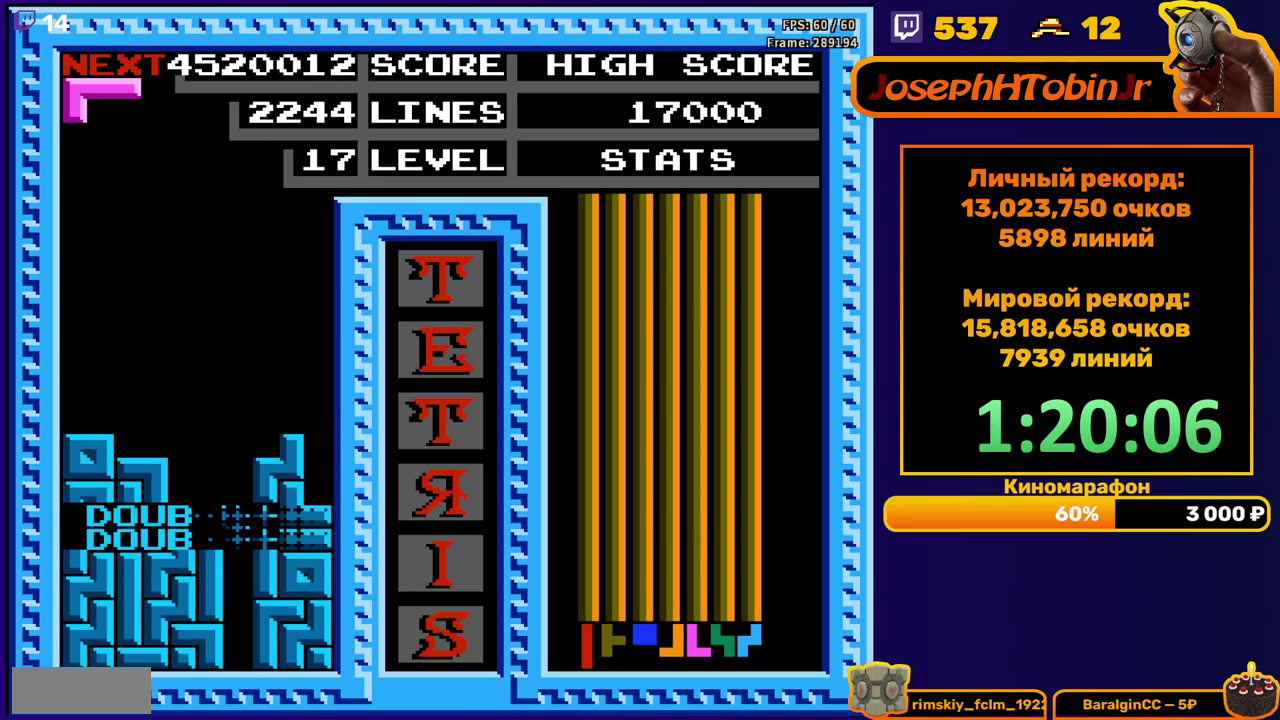
{"buttons": ["DPAD_DOWN"], "events": [[283, "DPAD_LEFT", "down"], [367, "A", "down"], [367, "DPAD_LEFT", "up"], [467, "A", "up"], [467, "DPAD_DOWN", "down"]]}
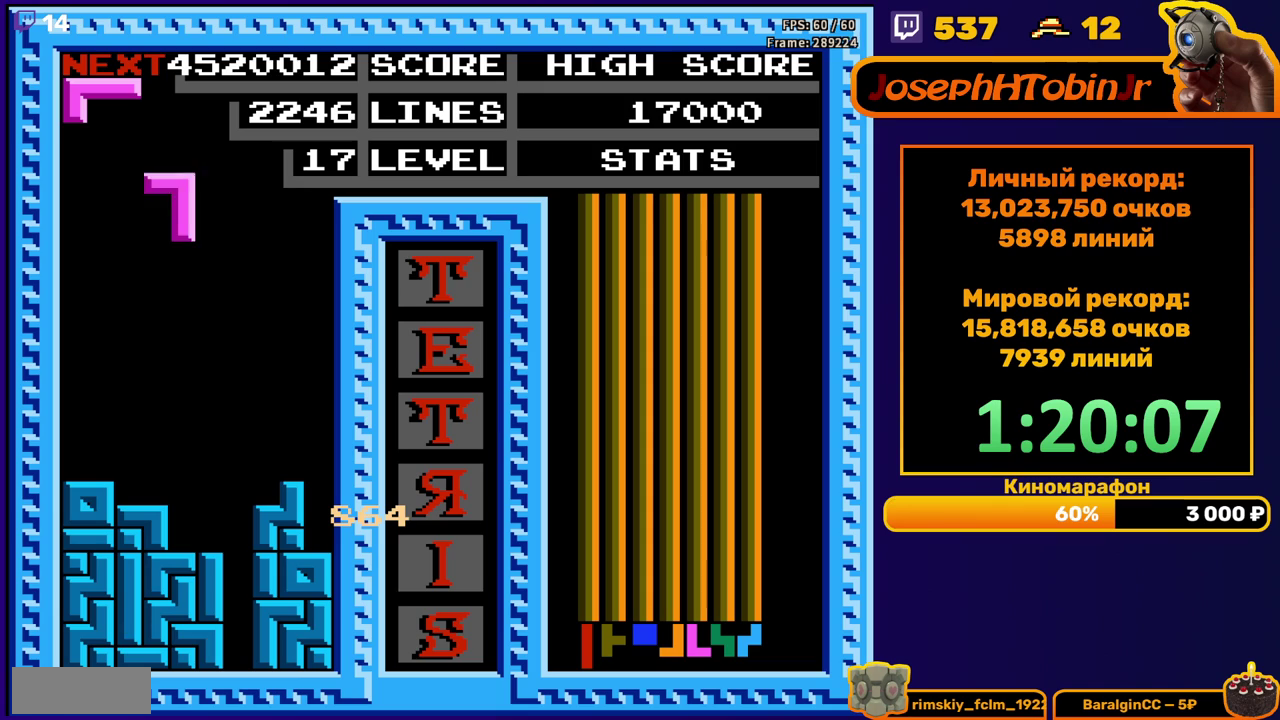
{"buttons": ["DPAD_LEFT"], "events": [[300, "DPAD_DOWN", "up"], [367, "DPAD_LEFT", "down"], [433, "DPAD_LEFT", "up"], [500, "DPAD_LEFT", "down"]]}
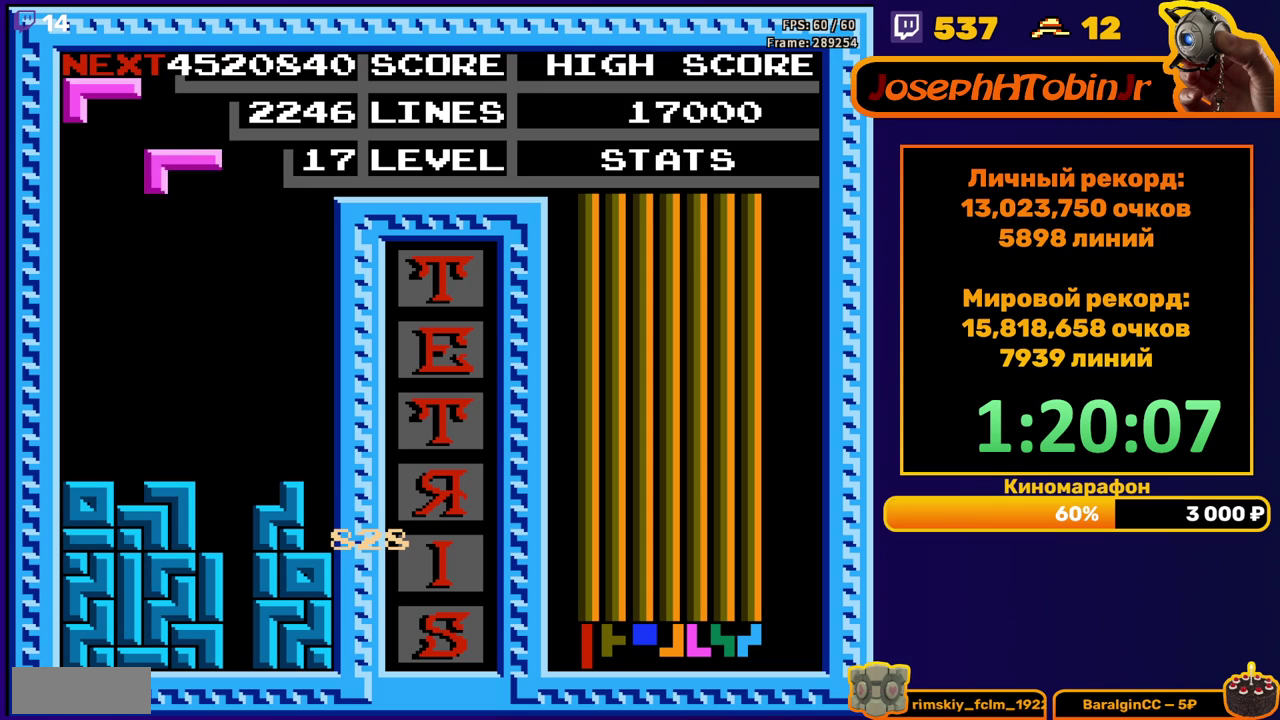
{"buttons": ["DPAD_LEFT"], "events": [[83, "DPAD_LEFT", "up"], [167, "DPAD_DOWN", "down"], [417, "DPAD_DOWN", "up"], [483, "DPAD_LEFT", "down"]]}